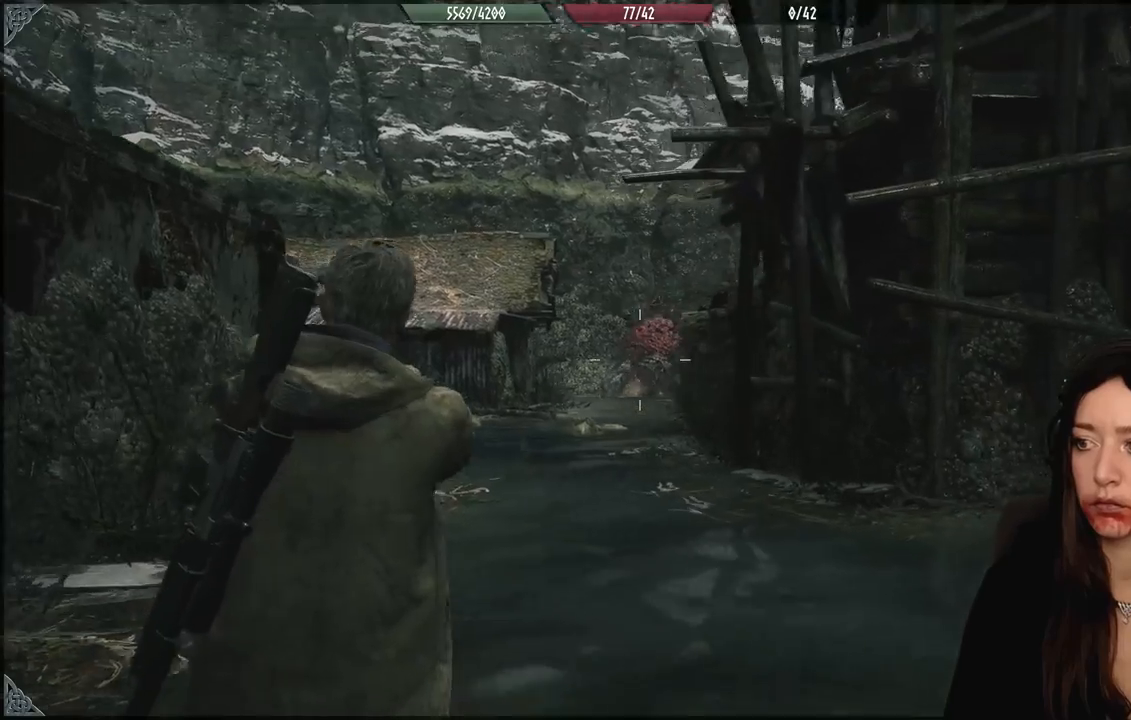
Gameplay with a controller (Xbox layout); each line is a JSON object with the inputs held at the frame after it (dt_ms = milliseconds from this image to that frame). "events" lists button and stick changes between this image and that frame as [ms after this image, input, new state], when the widget could be followed in between.
{"dt_ms": 500, "buttons": ["L2"], "left_stick": "left", "right_stick": "center", "events": [[50, "left_stick", "up-left"], [367, "R2", "down"], [433, "left_stick", "left"], [483, "R2", "up"]]}
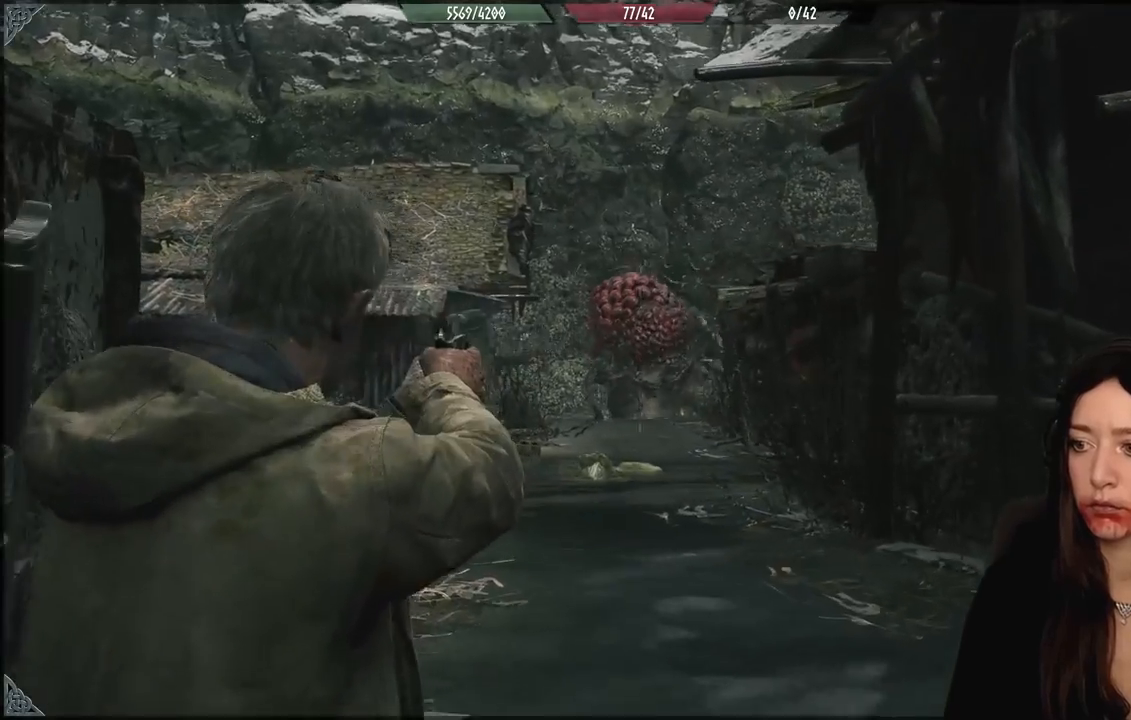
{"dt_ms": 500, "buttons": ["L2", "R2"], "left_stick": "down-left", "right_stick": "center", "events": [[67, "left_stick", "up-left"], [100, "R2", "down"], [117, "right_stick", "up-right"], [183, "R2", "up"], [183, "left_stick", "center"], [183, "right_stick", "right"], [250, "R2", "down"], [267, "left_stick", "down-left"], [317, "right_stick", "center"], [350, "R2", "up"], [417, "R2", "down"]]}
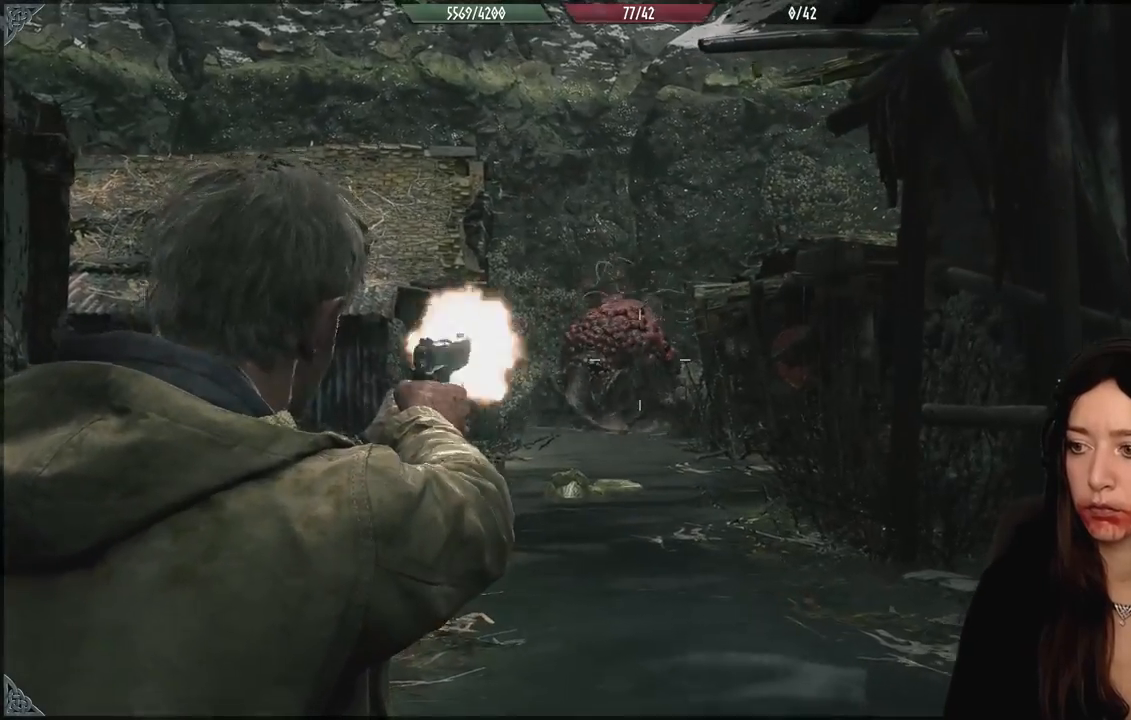
{"dt_ms": 500, "buttons": ["L2", "R2"], "left_stick": "down-left", "right_stick": "center", "events": [[33, "R2", "up"], [117, "R2", "down"], [217, "R2", "up"], [317, "R2", "down"], [383, "R2", "up"], [500, "R2", "down"]]}
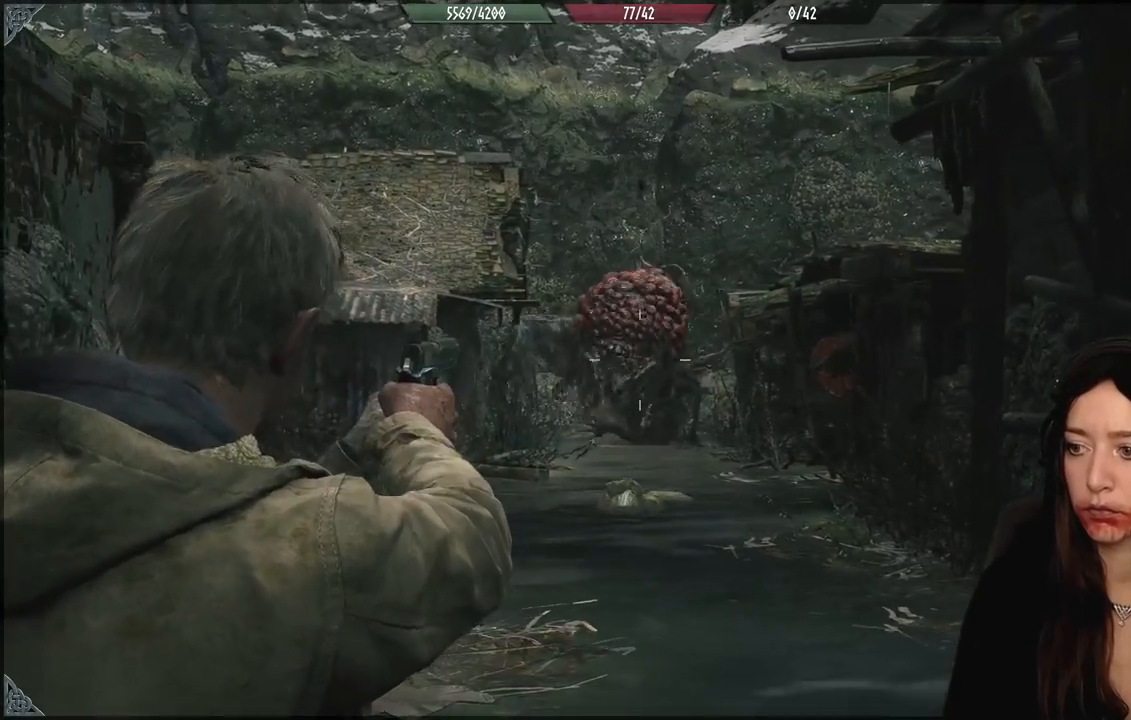
{"dt_ms": 500, "buttons": ["L2"], "left_stick": "down-left", "right_stick": "down", "events": [[67, "R2", "up"], [83, "right_stick", "down"], [200, "right_stick", "center"], [217, "R2", "down"], [333, "R2", "up"], [383, "right_stick", "down"]]}
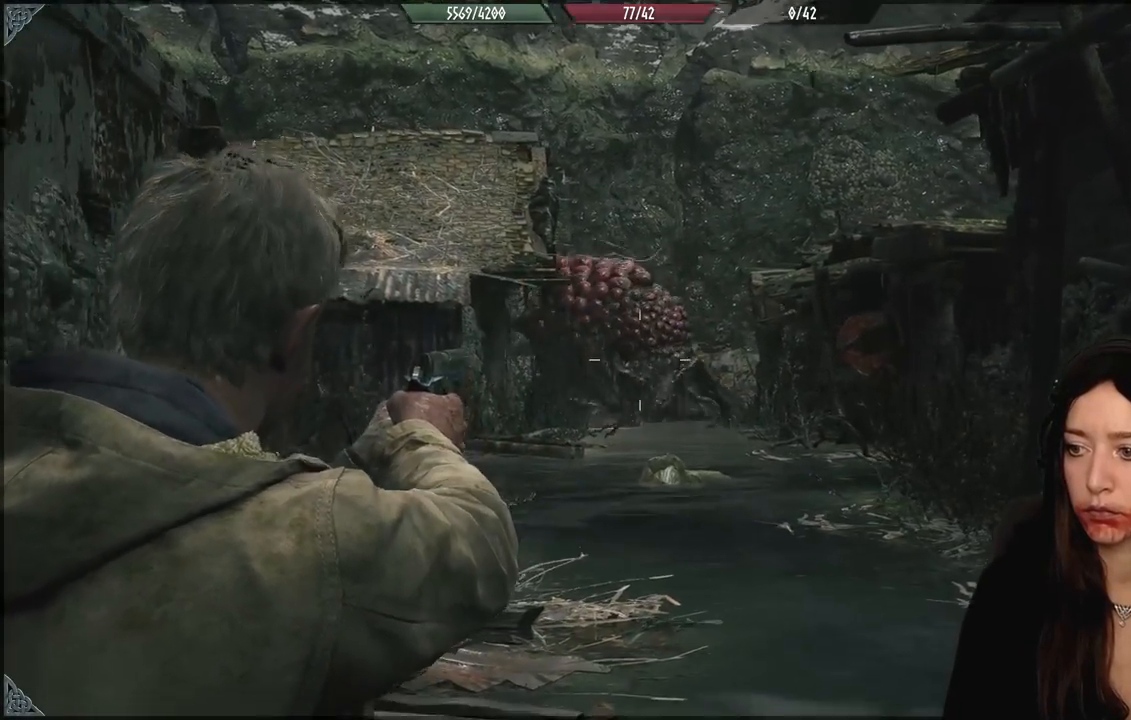
{"dt_ms": 500, "buttons": ["L2", "R2"], "left_stick": "down-left", "right_stick": "center"}
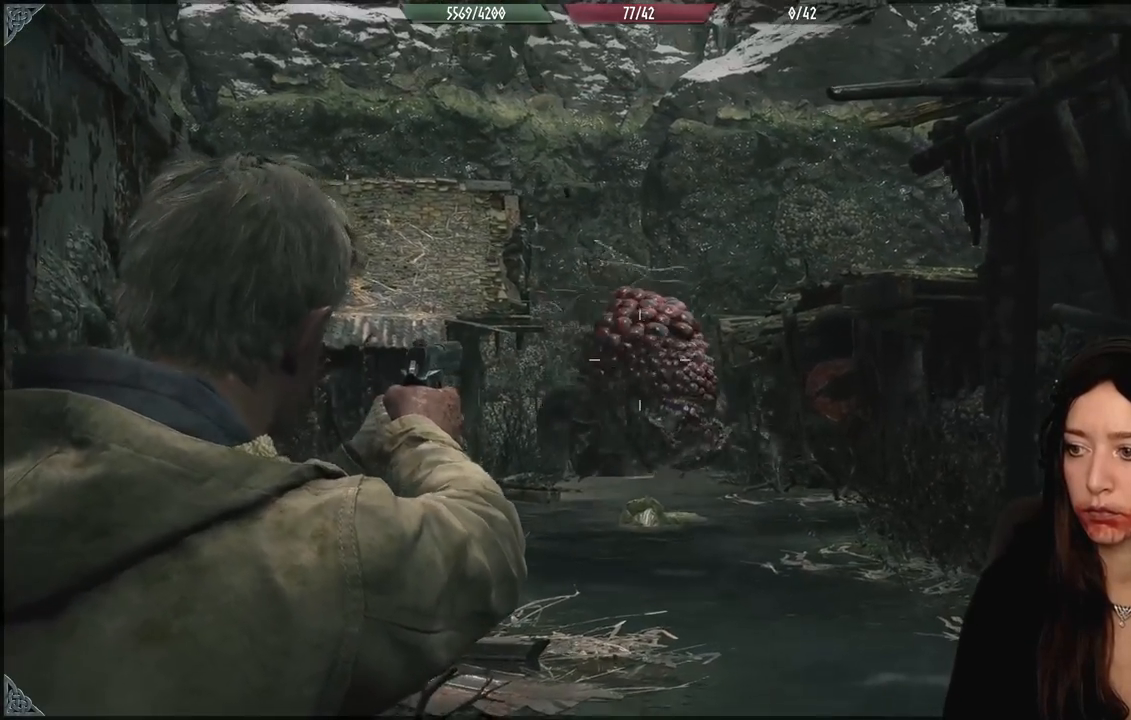
{"dt_ms": 500, "buttons": ["L2"], "left_stick": "down-left", "right_stick": "center", "events": [[33, "R2", "up"], [133, "right_stick", "down"], [183, "R2", "down"], [250, "R2", "up"], [250, "right_stick", "center"], [350, "R2", "down"], [450, "R2", "up"]]}
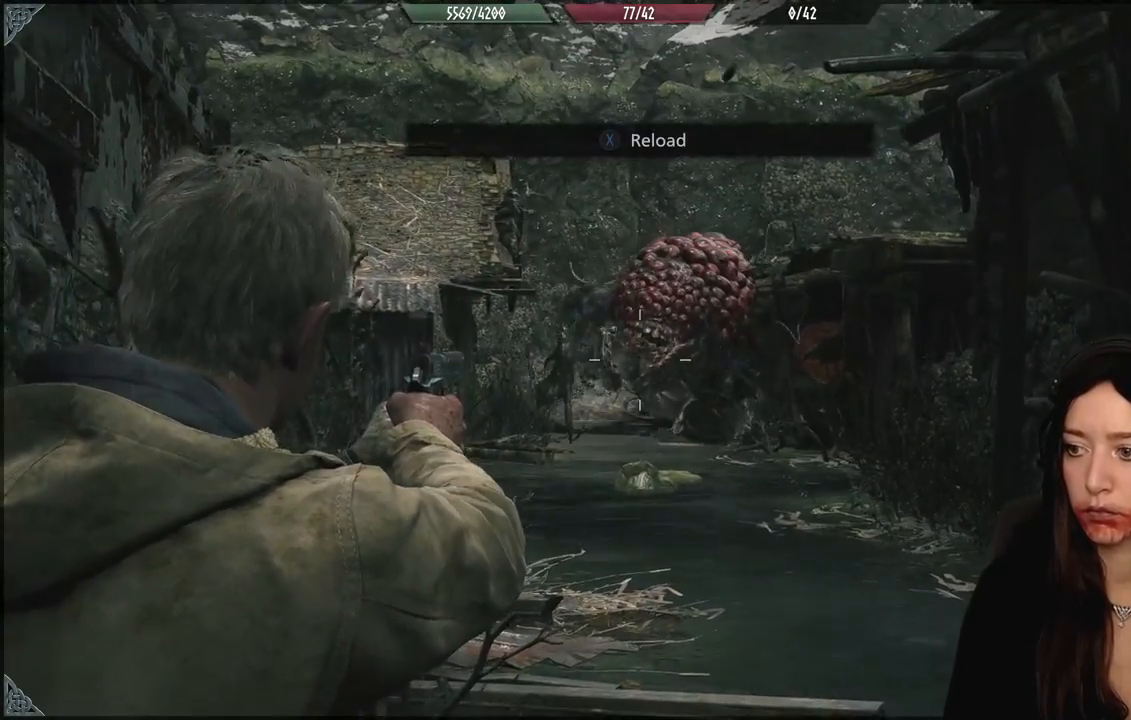
{"dt_ms": 500, "buttons": ["L2", "R2"], "left_stick": "down-left", "right_stick": "center", "events": [[67, "R2", "down"], [183, "R2", "up"], [267, "R2", "down"], [367, "R2", "up"], [500, "R2", "down"]]}
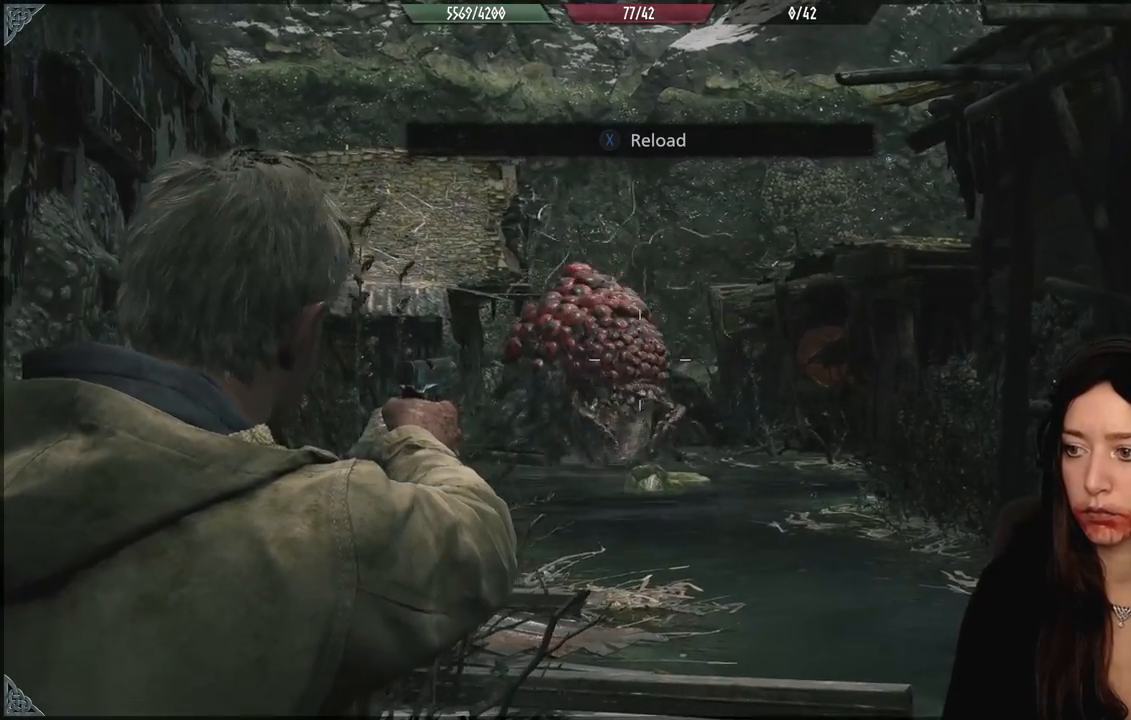
{"dt_ms": 500, "buttons": ["L2"], "left_stick": "down-left", "right_stick": "center", "events": [[117, "R2", "up"], [167, "right_stick", "down"], [283, "right_stick", "center"], [367, "R2", "down"], [483, "R2", "up"]]}
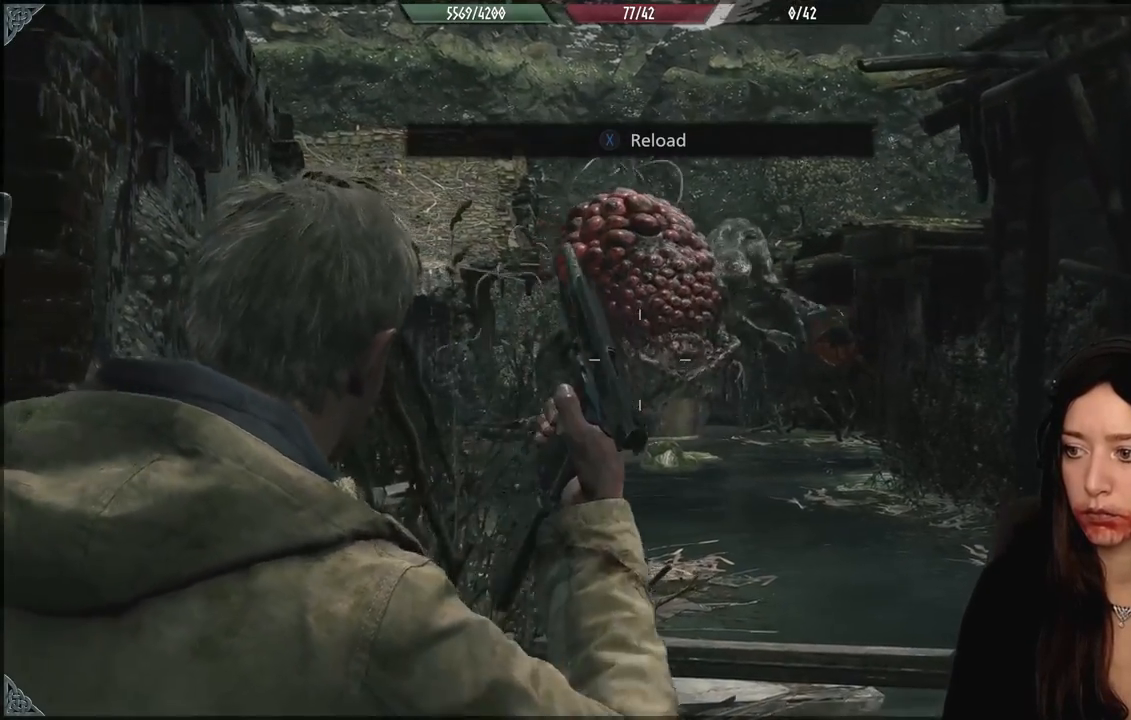
{"dt_ms": 500, "buttons": [], "left_stick": "down-left", "right_stick": "right", "events": [[83, "right_stick", "right"], [133, "right_stick", "center"], [233, "L2", "up"], [433, "right_stick", "right"]]}
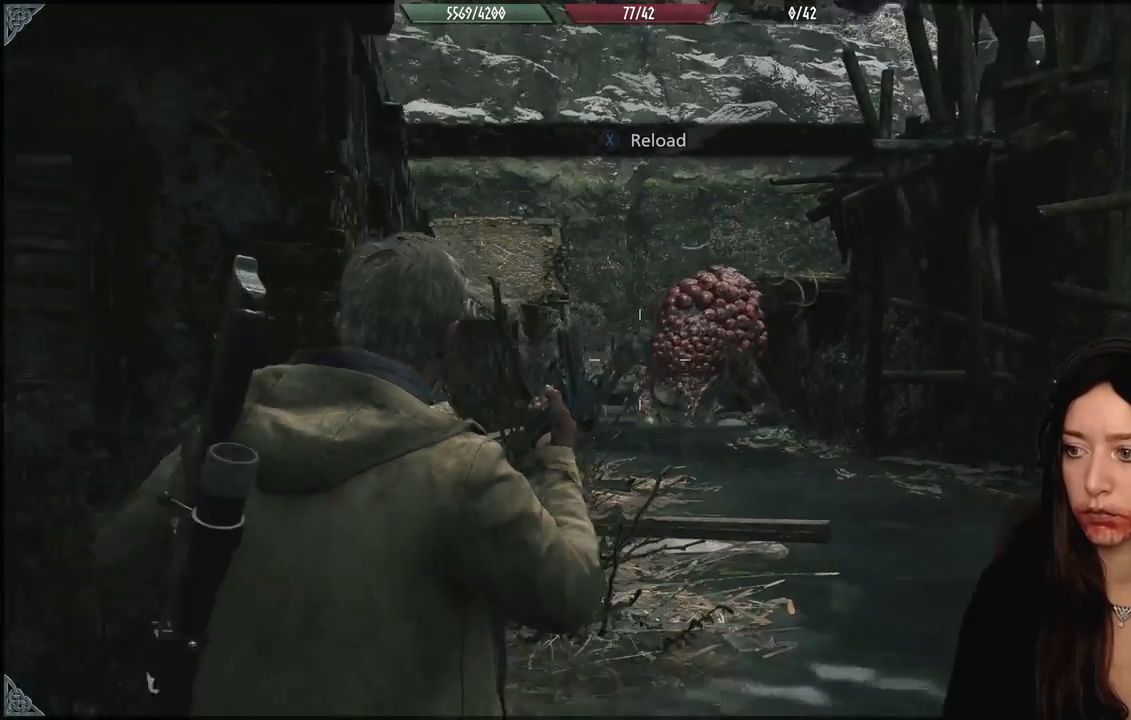
{"dt_ms": 1000, "buttons": ["R2"], "left_stick": "down-left", "right_stick": "center"}
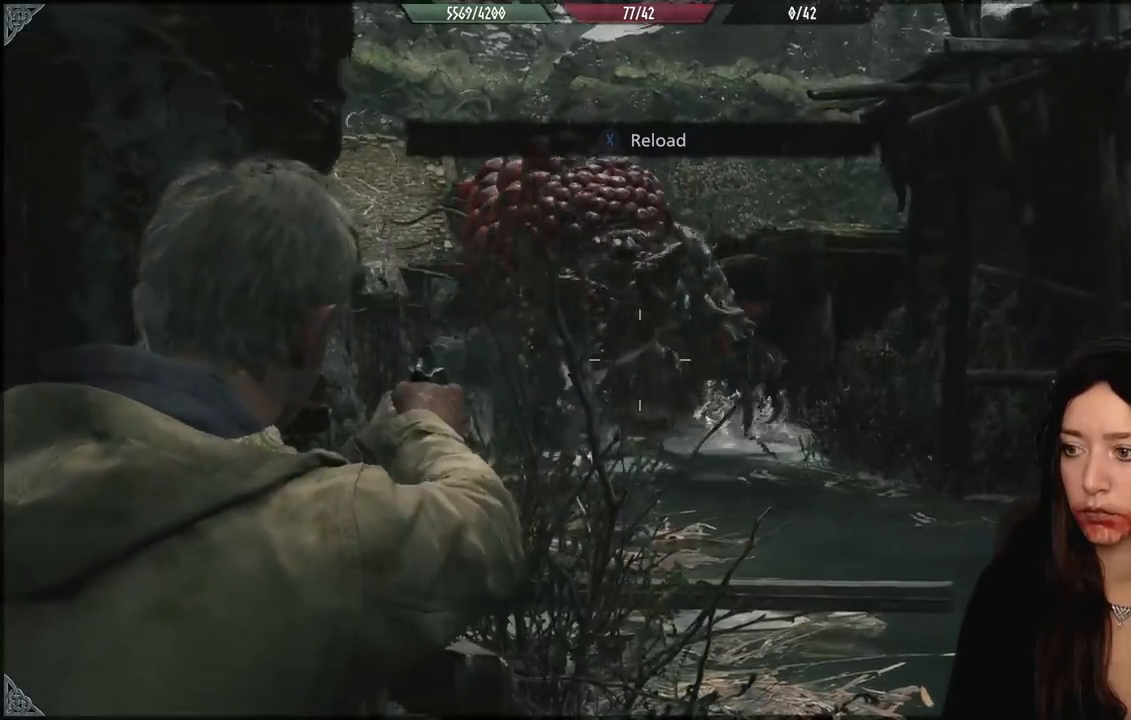
{"dt_ms": 500, "buttons": ["L2"], "left_stick": "down-left", "right_stick": "down-right", "events": [[17, "L2", "down"], [17, "R2", "up"], [117, "R2", "down"], [200, "R2", "up"], [200, "left_stick", "center"], [267, "right_stick", "up-right"], [300, "R2", "down"], [300, "left_stick", "down"], [383, "R2", "up"], [383, "right_stick", "down-right"], [483, "left_stick", "down-left"]]}
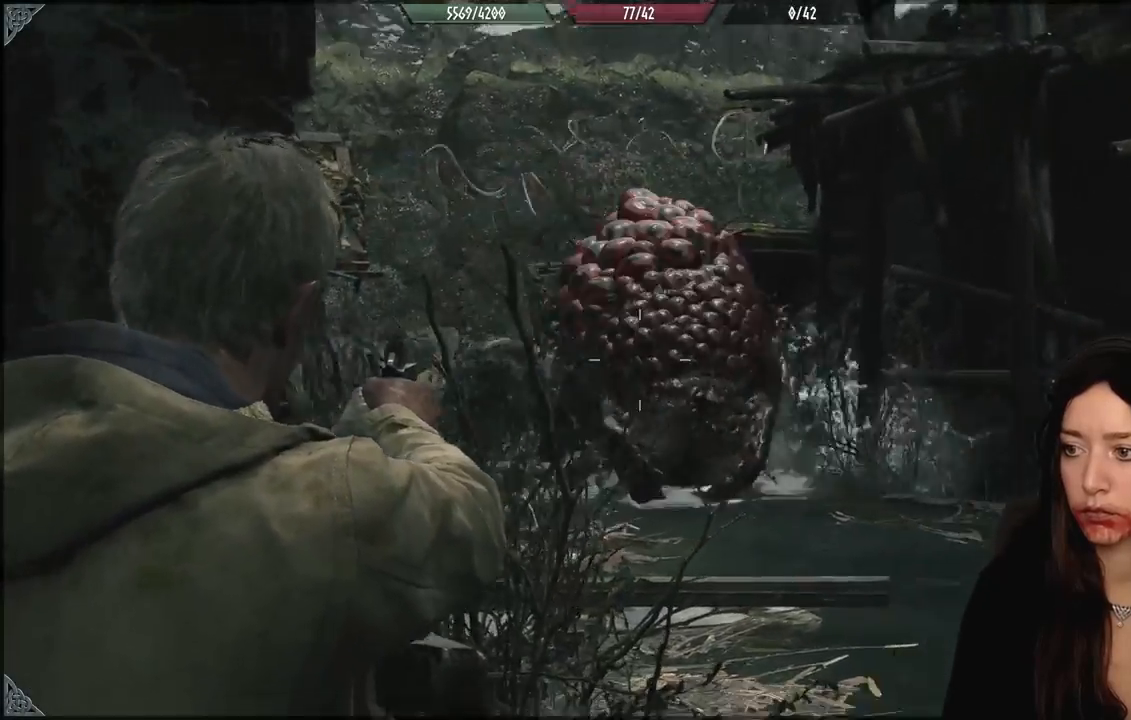
{"dt_ms": 500, "buttons": ["L2"], "left_stick": "down-left", "right_stick": "up-right"}
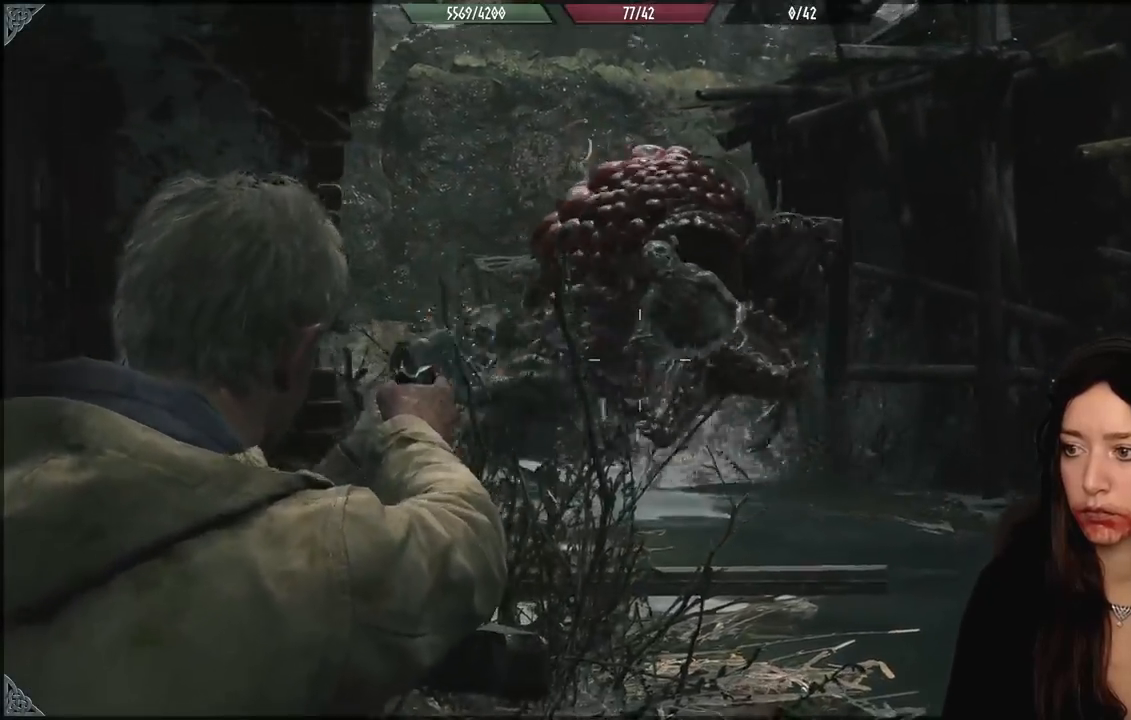
{"dt_ms": 500, "buttons": ["L2", "R2"], "left_stick": "down-left", "right_stick": "center", "events": [[50, "right_stick", "center"], [117, "R2", "down"], [250, "R2", "up"], [450, "R2", "down"]]}
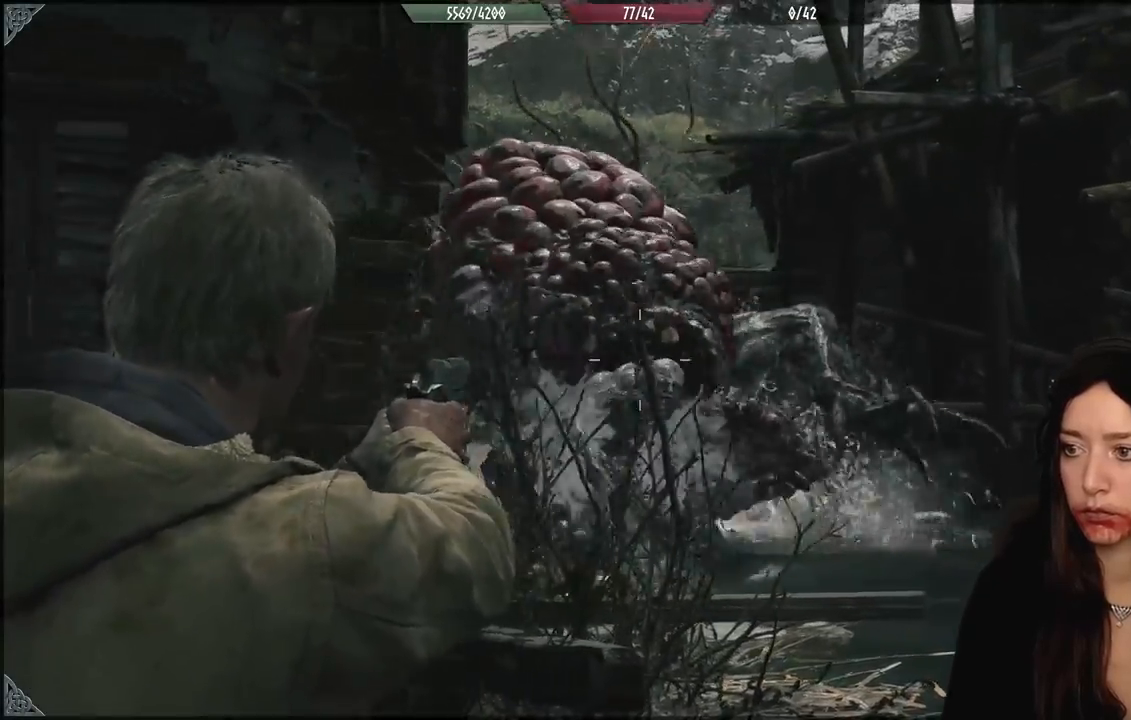
{"dt_ms": 500, "buttons": [], "left_stick": "center", "right_stick": "center", "events": [[33, "right_stick", "down"], [67, "L2", "up"], [67, "R2", "up"], [117, "left_stick", "center"], [117, "right_stick", "down-right"], [300, "right_stick", "center"]]}
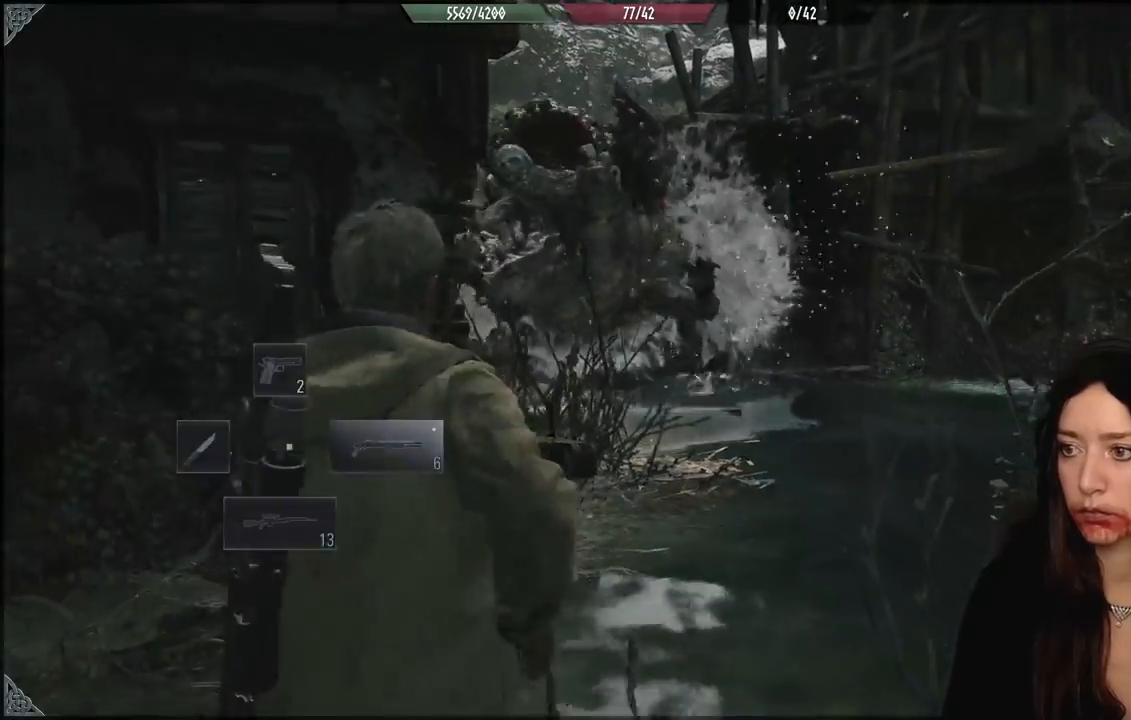
{"dt_ms": 500, "buttons": [], "left_stick": "left", "right_stick": "center", "events": [[50, "left_stick", "down-left"], [217, "left_stick", "left"], [283, "L3", "down"], [500, "L3", "up"]]}
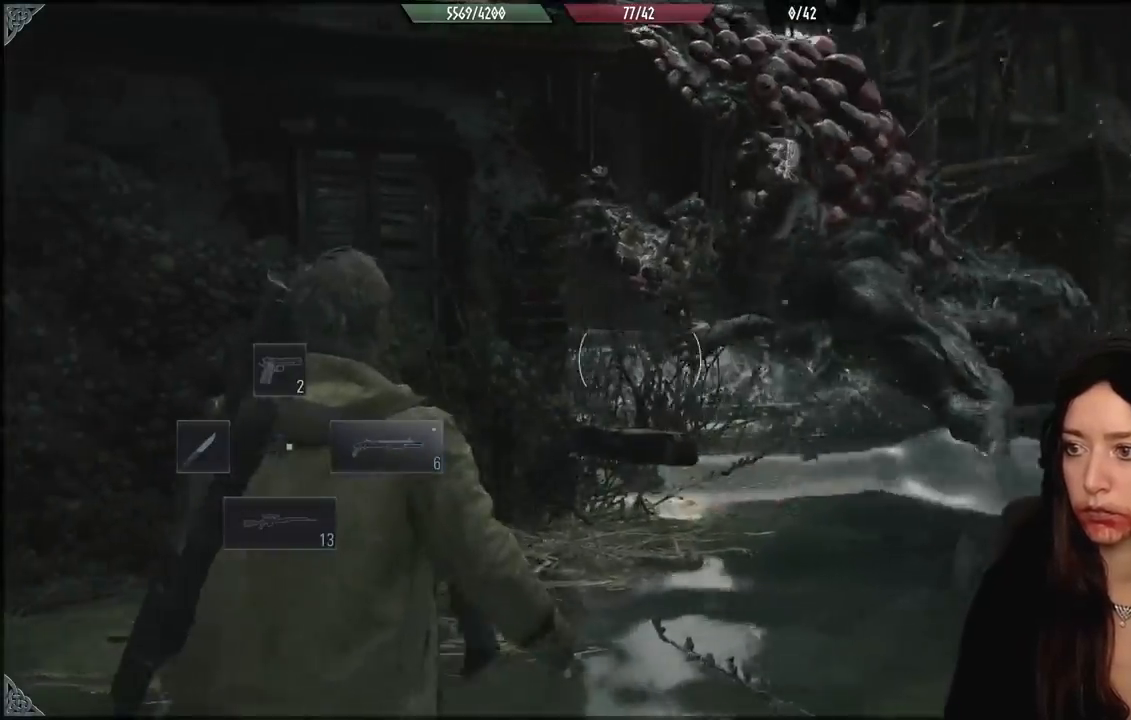
{"dt_ms": 500, "buttons": ["L2", "L3"], "left_stick": "left", "right_stick": "right", "events": [[250, "right_stick", "right"], [450, "L2", "down"], [467, "L3", "down"]]}
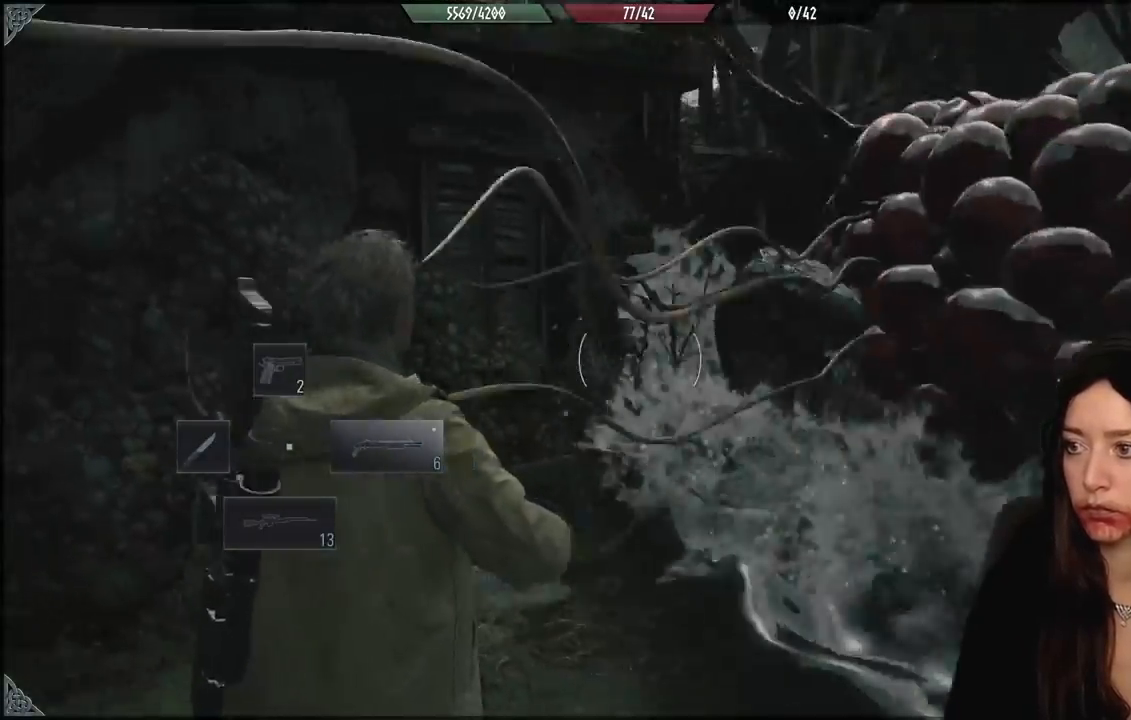
{"dt_ms": 500, "buttons": [], "left_stick": "down", "right_stick": "right", "events": [[17, "L3", "up"], [17, "left_stick", "down"], [467, "L2", "up"]]}
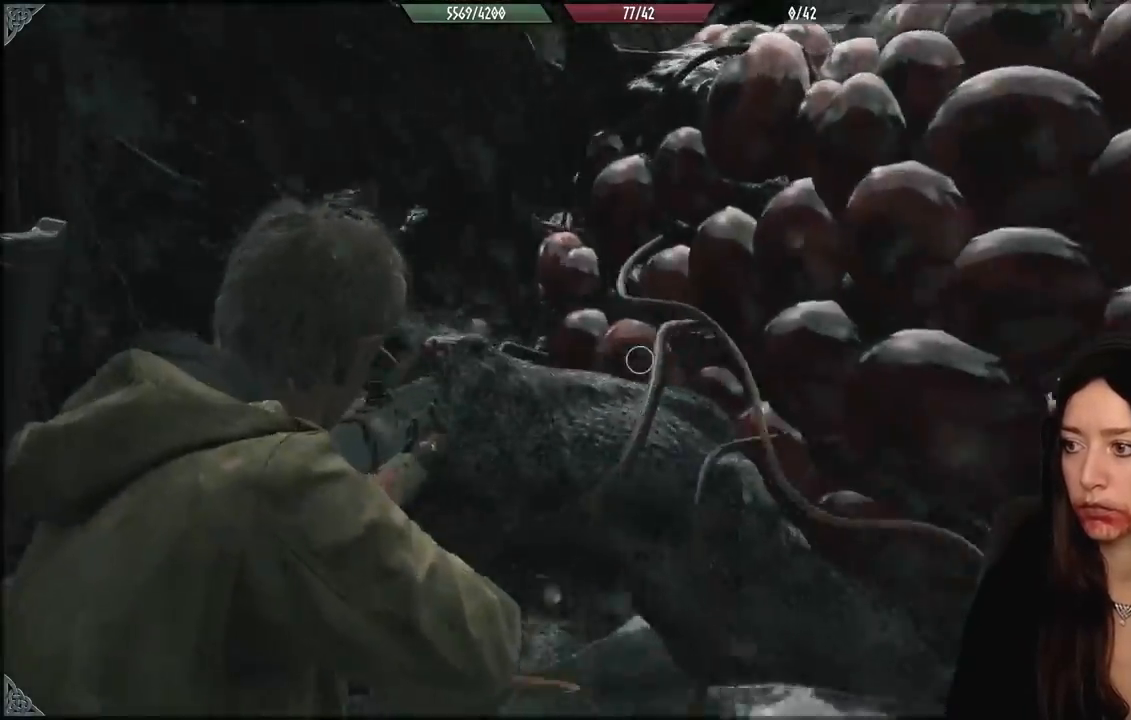
{"dt_ms": 500, "buttons": [], "left_stick": "down-left", "right_stick": "up"}
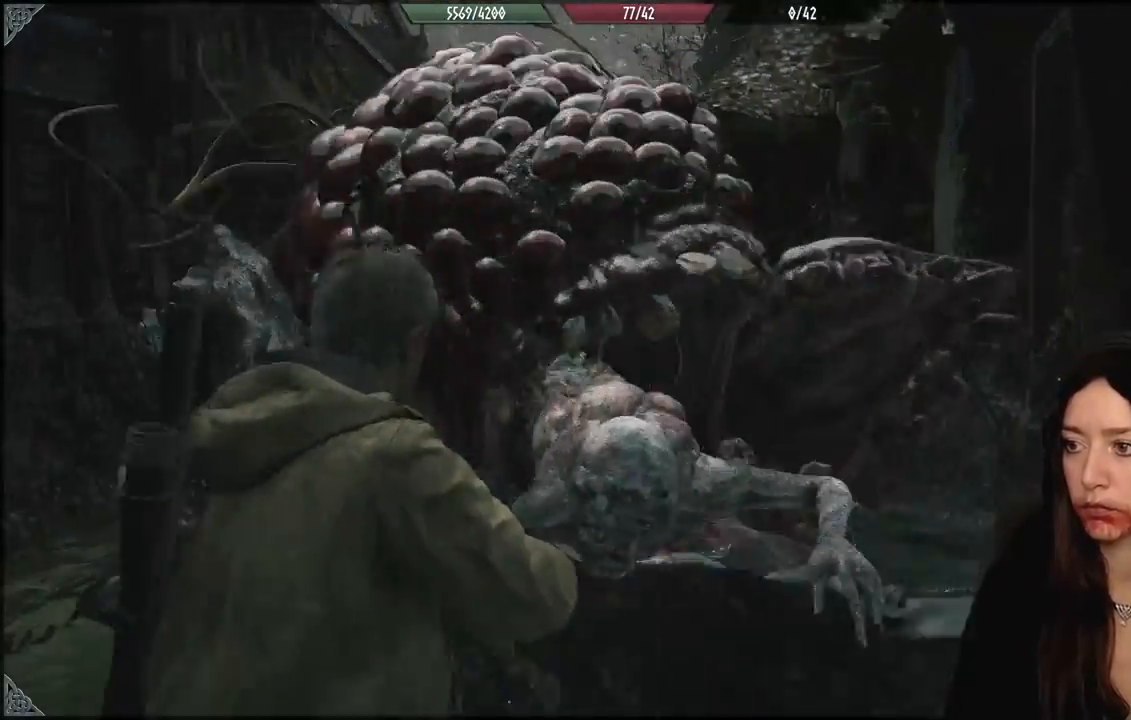
{"dt_ms": 500, "buttons": [], "left_stick": "down-left", "right_stick": "center", "events": [[17, "R2", "down"], [33, "L3", "down"], [133, "L2", "down"], [133, "L3", "up"], [133, "right_stick", "down"], [150, "R2", "up"], [317, "right_stick", "center"], [433, "L2", "up"]]}
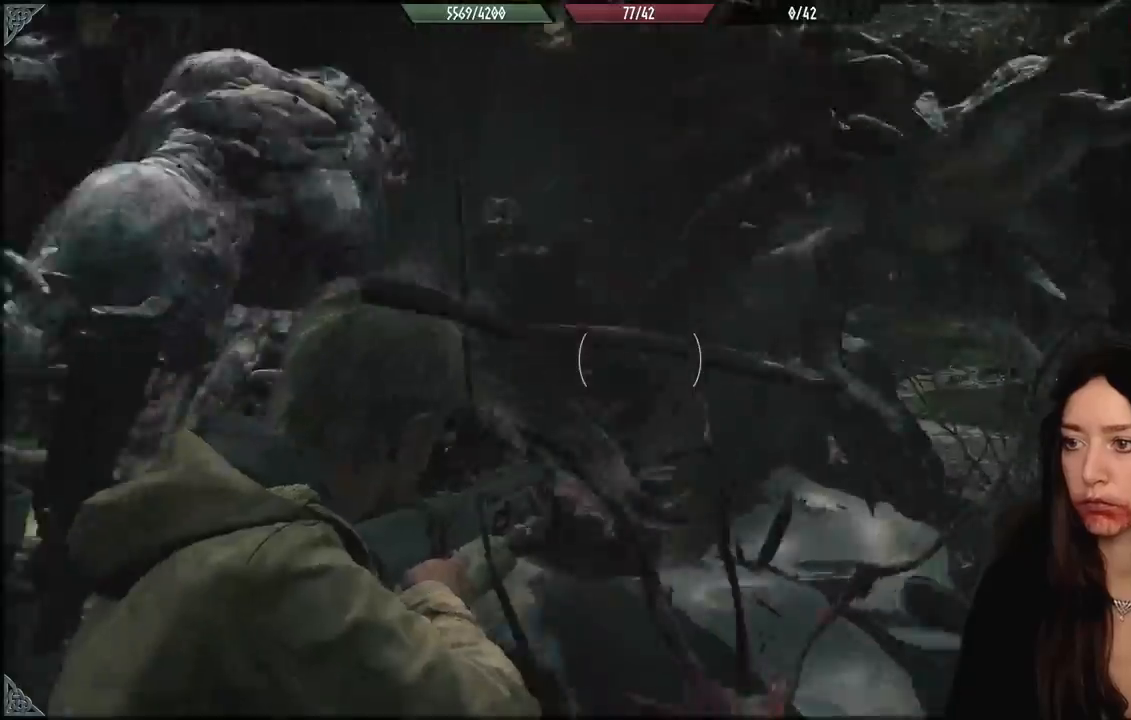
{"dt_ms": 500, "buttons": [], "left_stick": "down-left", "right_stick": "up-left", "events": [[333, "right_stick", "up-left"]]}
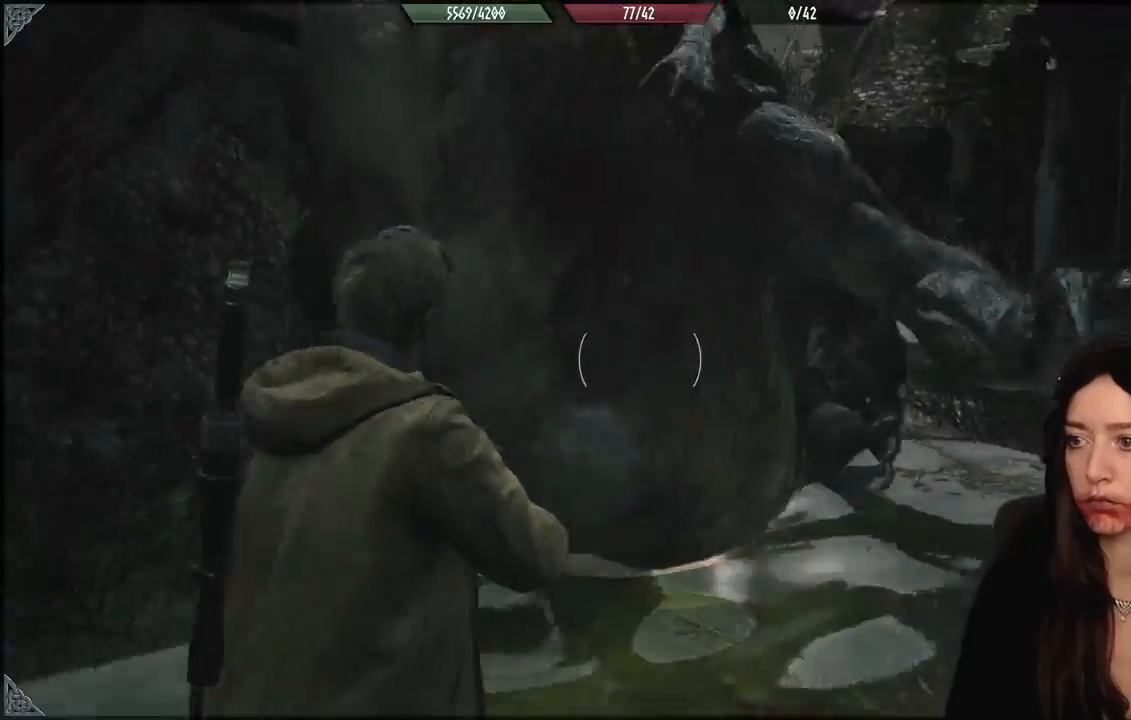
{"dt_ms": 500, "buttons": [], "left_stick": "down-left", "right_stick": "up", "events": [[117, "right_stick", "center"], [433, "right_stick", "up"]]}
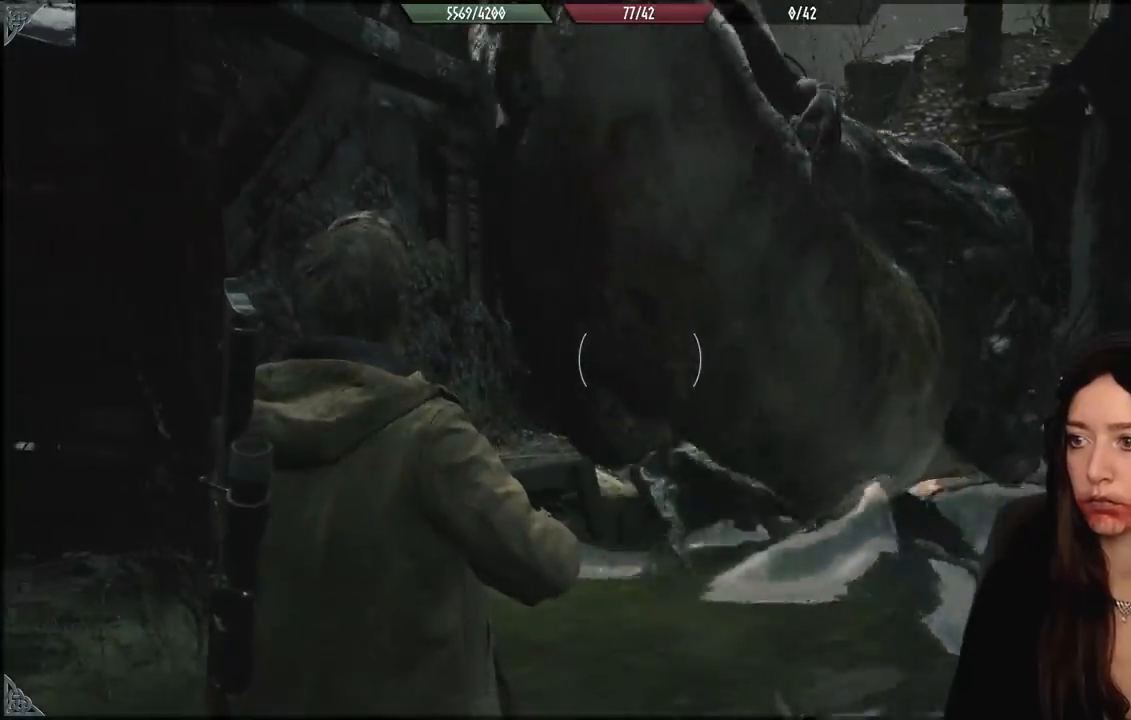
{"dt_ms": 500, "buttons": [], "left_stick": "down-left", "right_stick": "down", "events": [[217, "right_stick", "center"], [400, "right_stick", "down"]]}
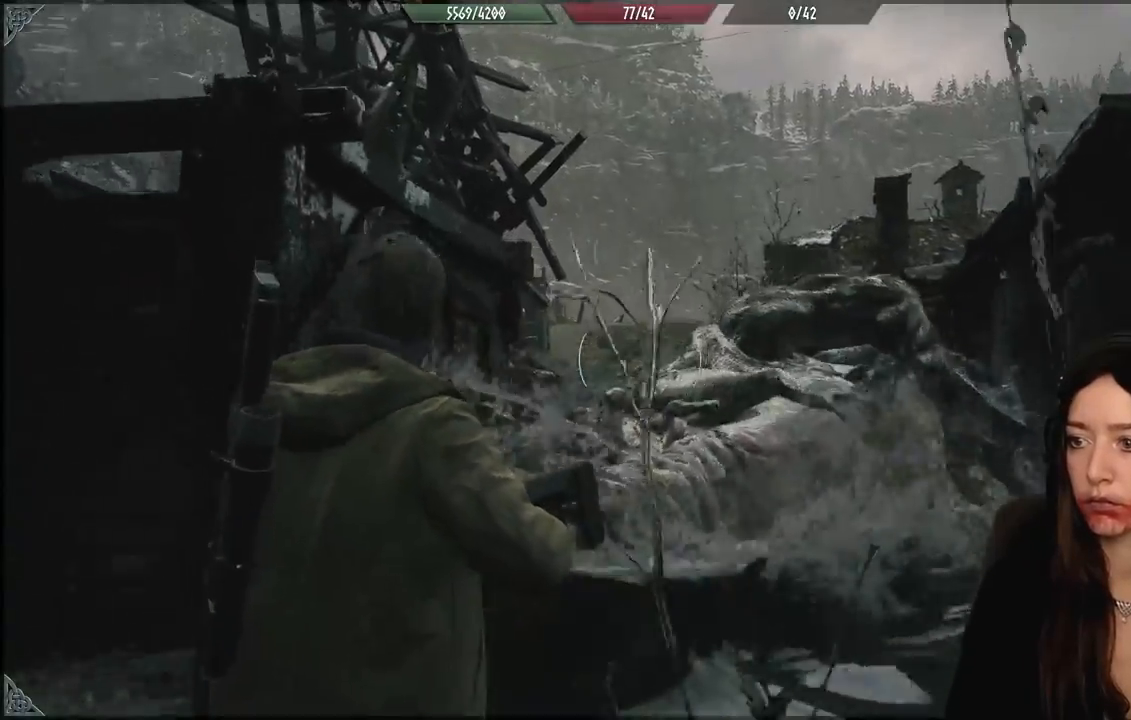
{"dt_ms": 500, "buttons": [], "left_stick": "down-left", "right_stick": "center", "events": [[150, "right_stick", "center"]]}
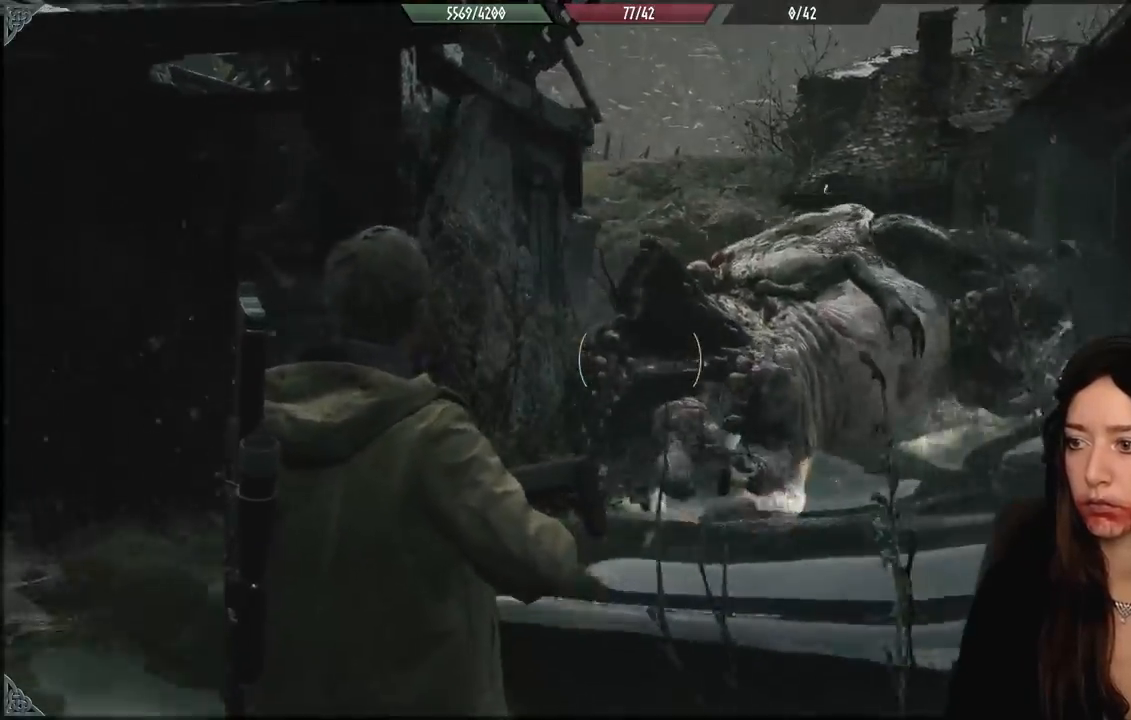
{"dt_ms": 500, "buttons": ["L2"], "left_stick": "up", "right_stick": "up-right", "events": [[17, "left_stick", "center"], [117, "L2", "down"], [133, "right_stick", "down-right"], [267, "left_stick", "up-right"], [417, "right_stick", "up-right"], [467, "left_stick", "up"]]}
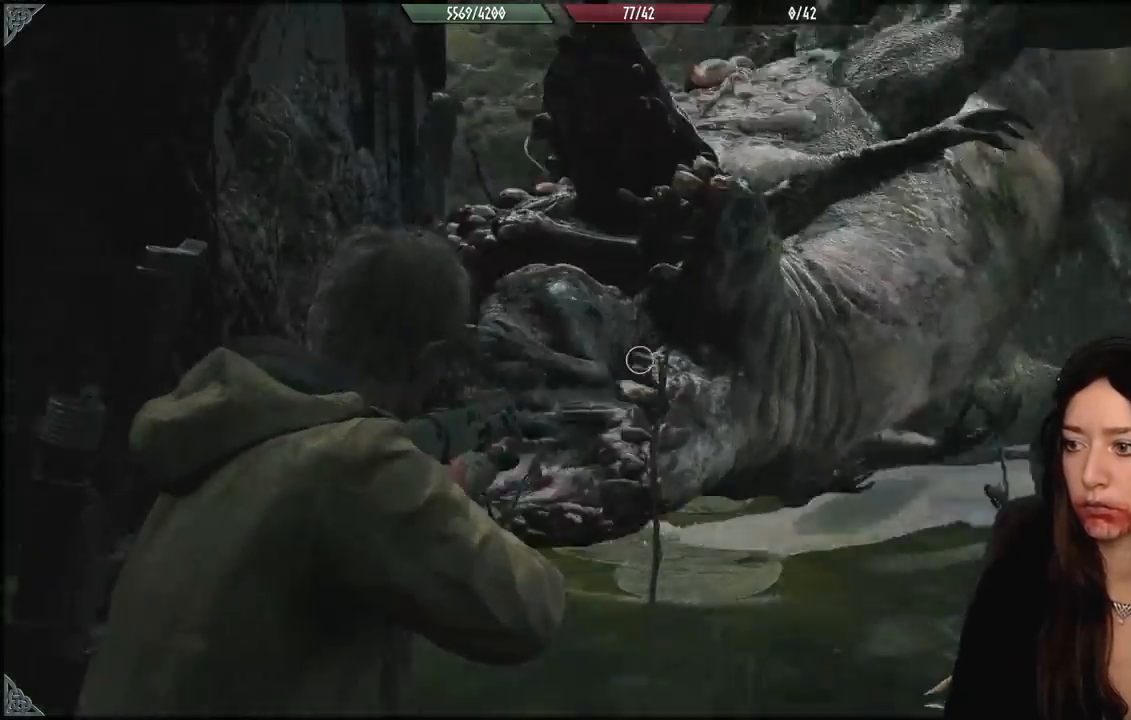
{"dt_ms": 500, "buttons": [], "left_stick": "down-left", "right_stick": "down-right", "events": [[33, "left_stick", "up-left"], [33, "right_stick", "up-left"], [83, "left_stick", "down-left"], [100, "R2", "down"], [183, "right_stick", "center"], [233, "R2", "up"], [250, "right_stick", "down-right"], [433, "L2", "up"]]}
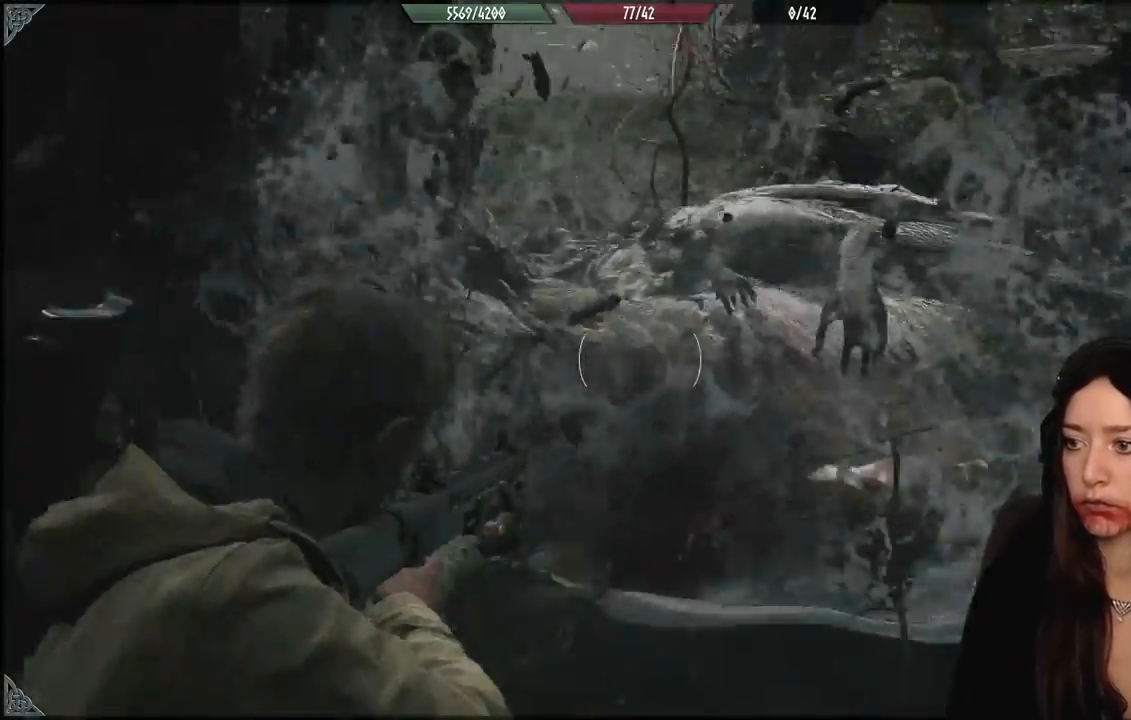
{"dt_ms": 500, "buttons": ["L2"], "left_stick": "left", "right_stick": "center", "events": [[67, "right_stick", "center"], [317, "left_stick", "left"], [483, "L2", "down"]]}
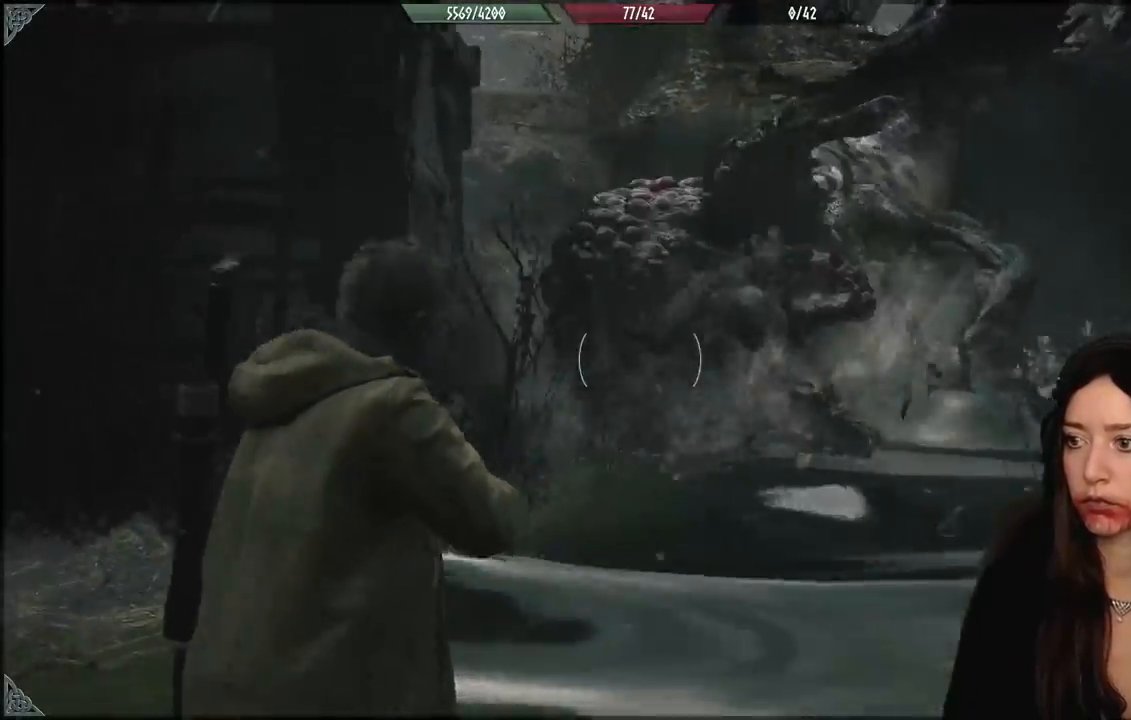
{"dt_ms": 1000, "buttons": ["L2", "R2"], "left_stick": "down", "right_stick": "center"}
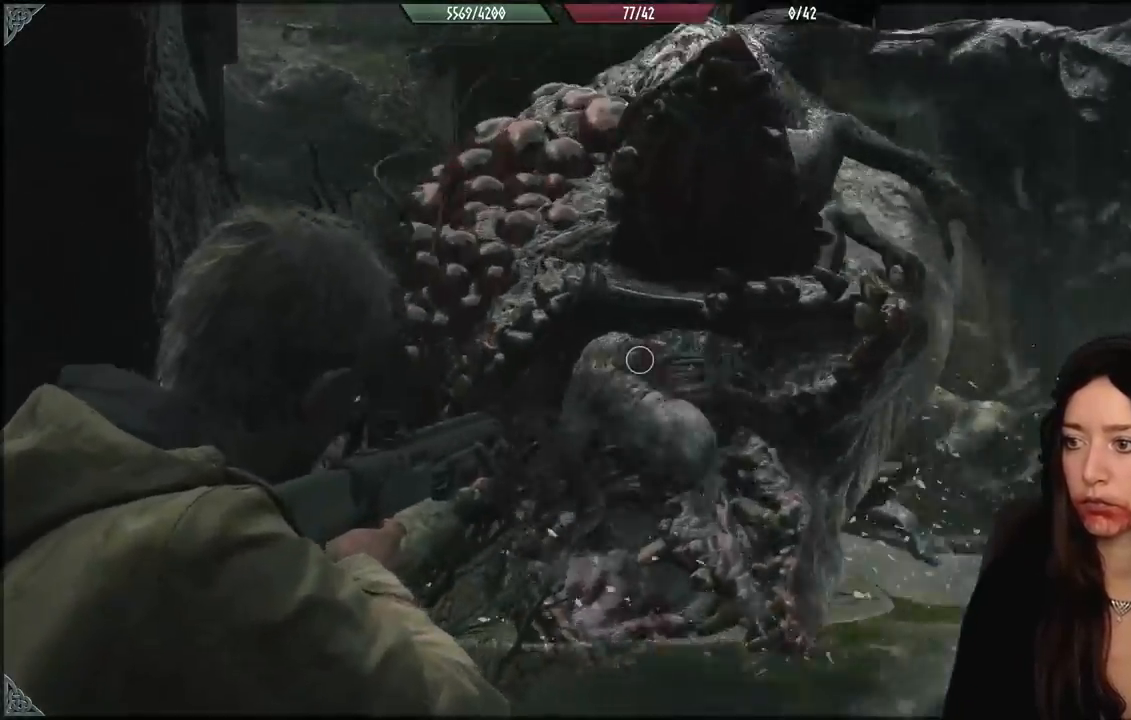
{"dt_ms": 500, "buttons": [], "left_stick": "down-left", "right_stick": "center", "events": [[83, "right_stick", "down-right"], [100, "R2", "up"], [150, "right_stick", "center"], [167, "left_stick", "down-left"], [217, "L2", "up"]]}